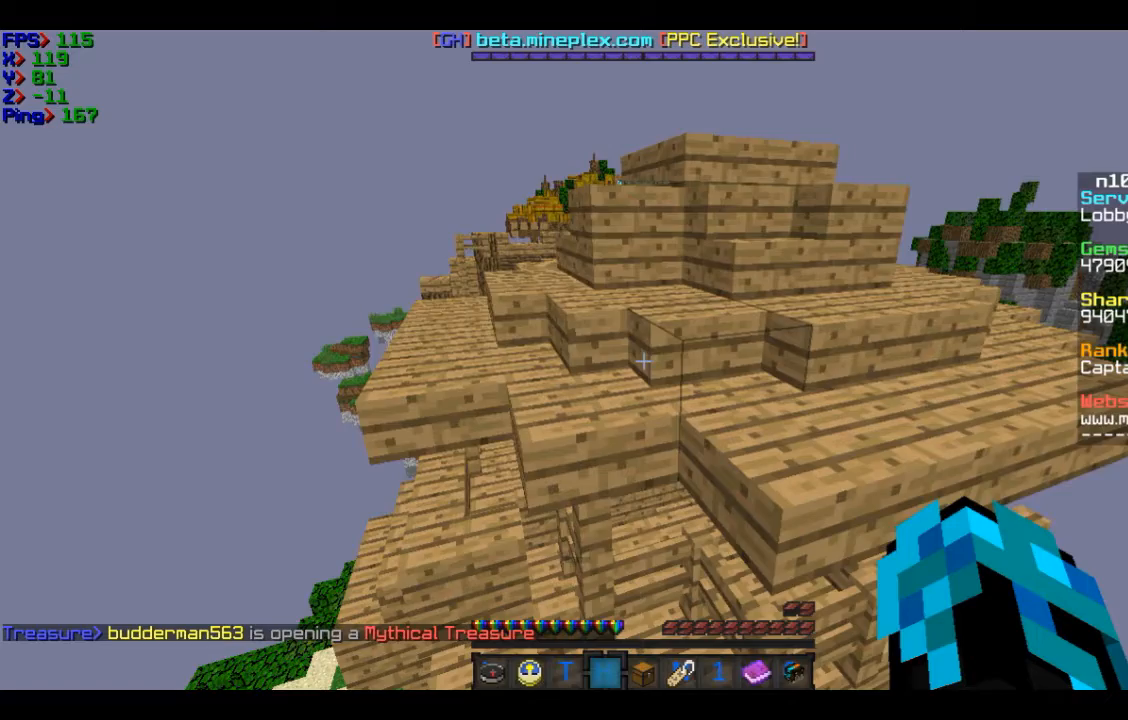
Gameplay with keyboard and mouse; each line is a JSON object with the keys and mouse buttons held at the frame after it. "events" lists presses ("down") and releases ("up") of "a", "d", "s", "w", "mouse_left" and "mouse_right" between this image and that frame as [ms after this image, input, new state], when the widget could be followed in between. "mouse_left", "mouse_right" = the "left", "right" buttons of the "mouse" list. No other keys are recorded. Fast repeated clicks can show as one long hold. Mouse movement is not recorded.
{"keys": ["a"], "mouse": [], "events": [[167, "d", "down"], [267, "d", "up"], [467, "a", "down"]]}
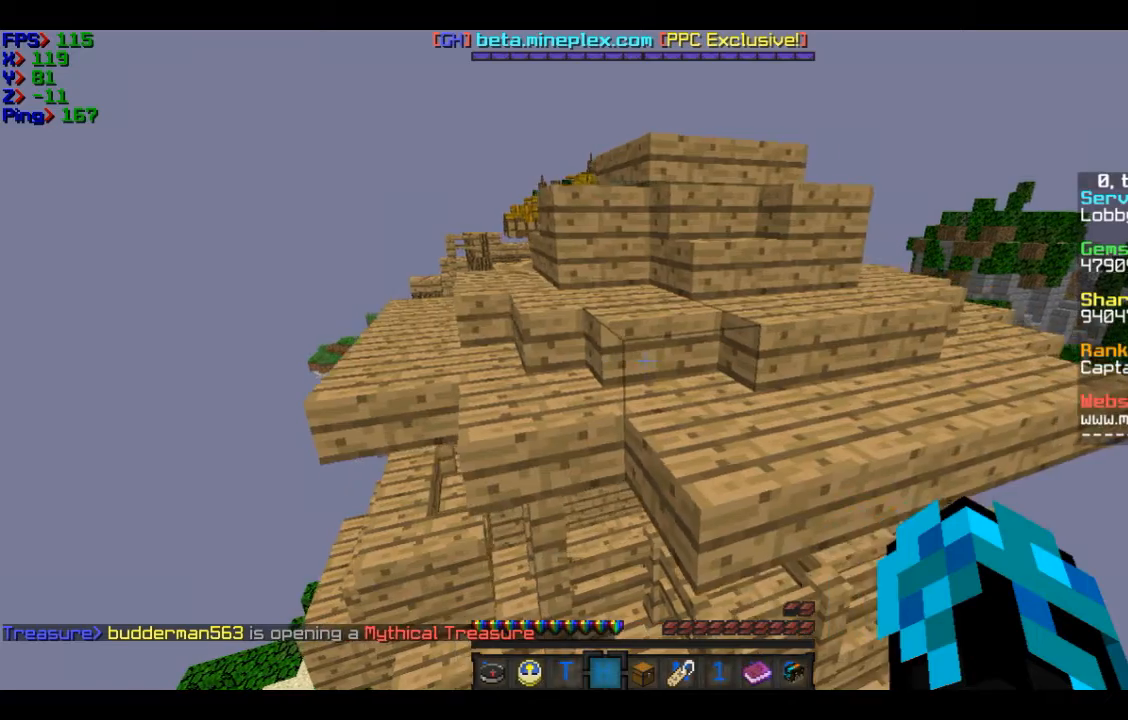
{"keys": ["w"], "mouse": [], "events": [[67, "a", "up"], [367, "w", "down"]]}
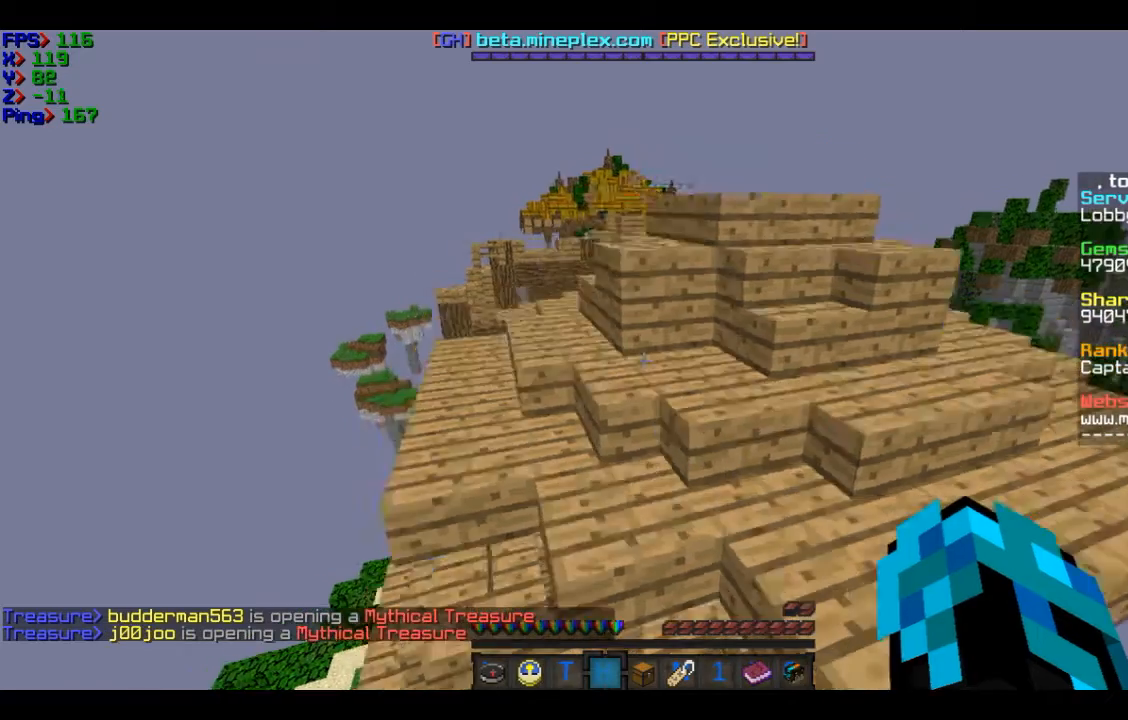
{"keys": ["w"], "mouse": [], "events": []}
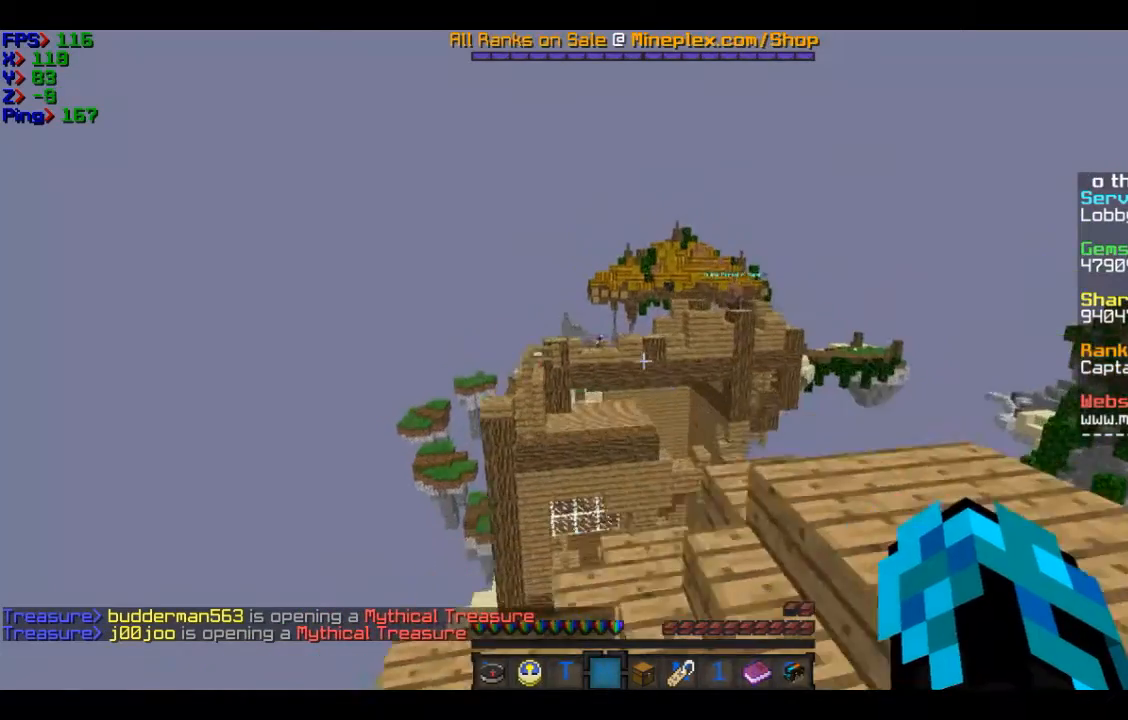
{"keys": ["w"], "mouse": [], "events": []}
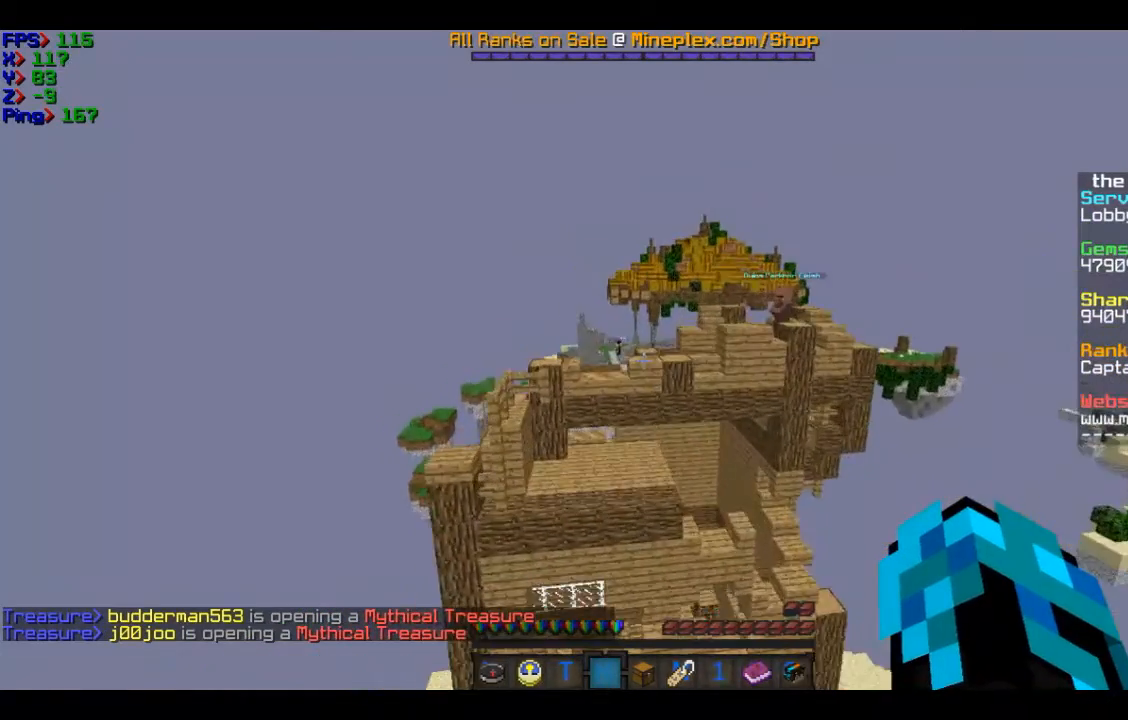
{"keys": ["w"], "mouse": [], "events": []}
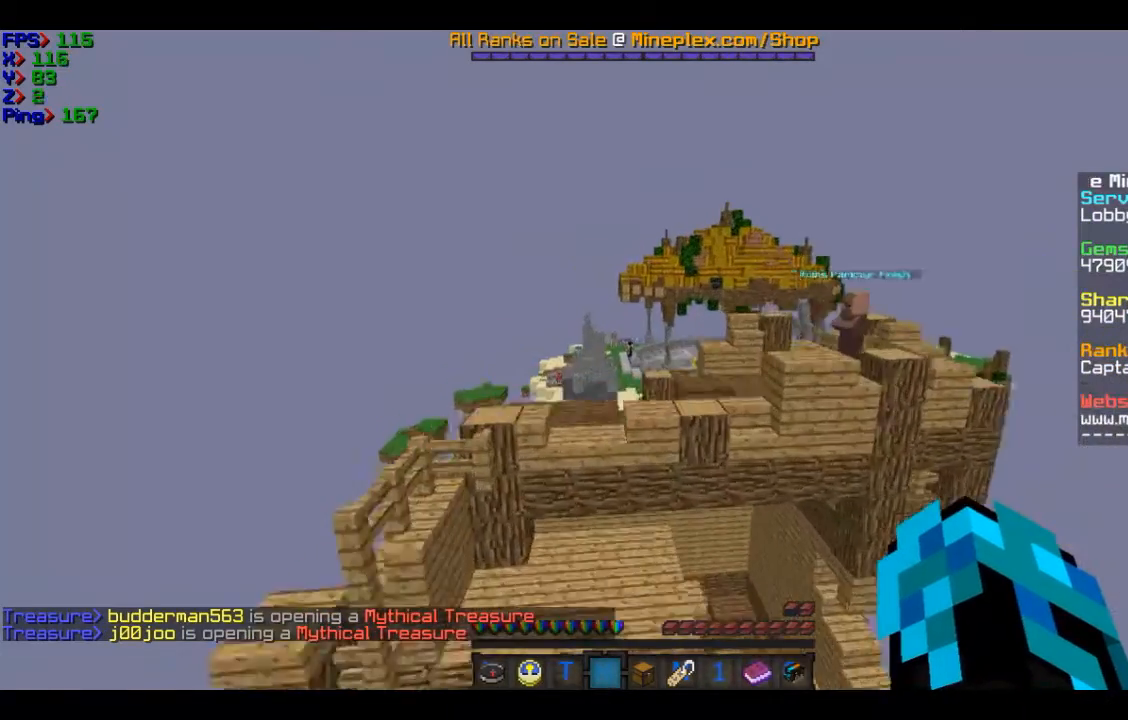
{"keys": ["w"], "mouse": [], "events": [[267, "w", "up"], [467, "w", "down"]]}
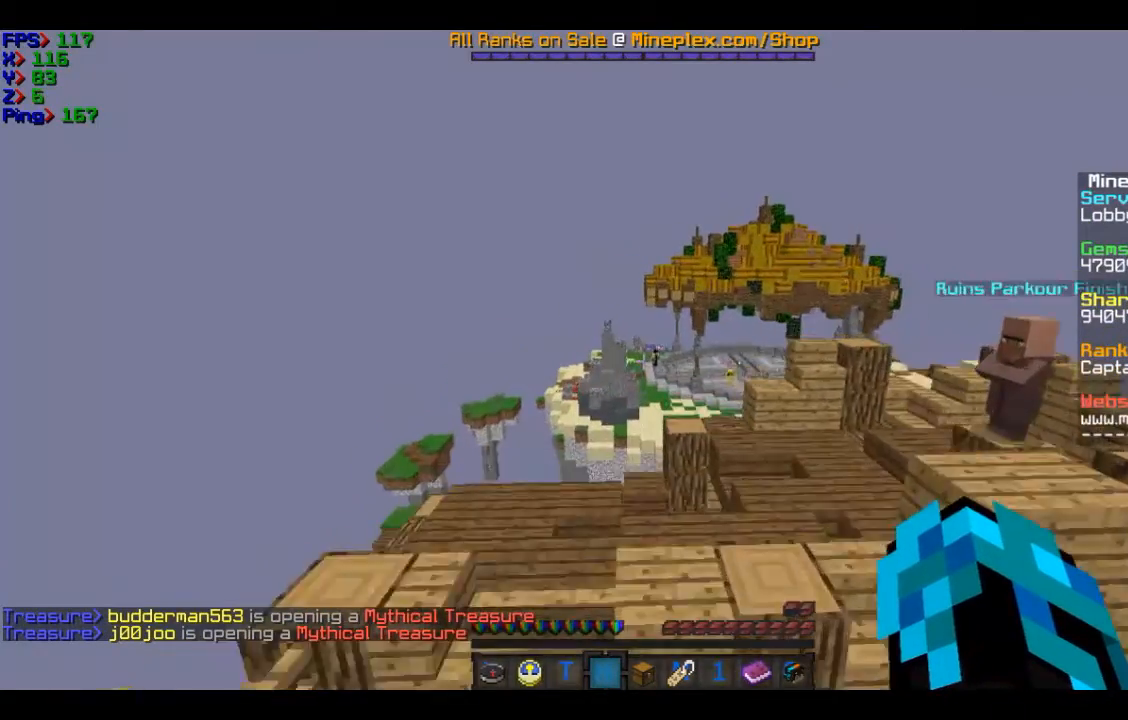
{"keys": [], "mouse": [], "events": [[267, "w", "up"]]}
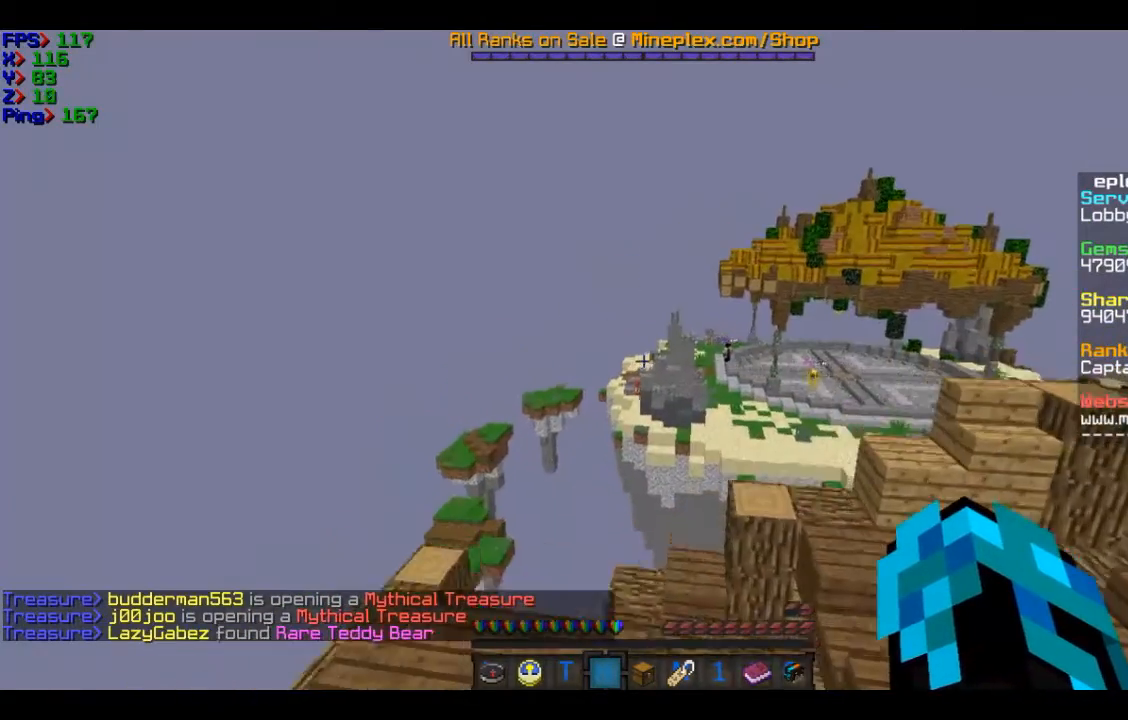
{"keys": [], "mouse": [], "events": [[67, "w", "down"], [167, "w", "up"]]}
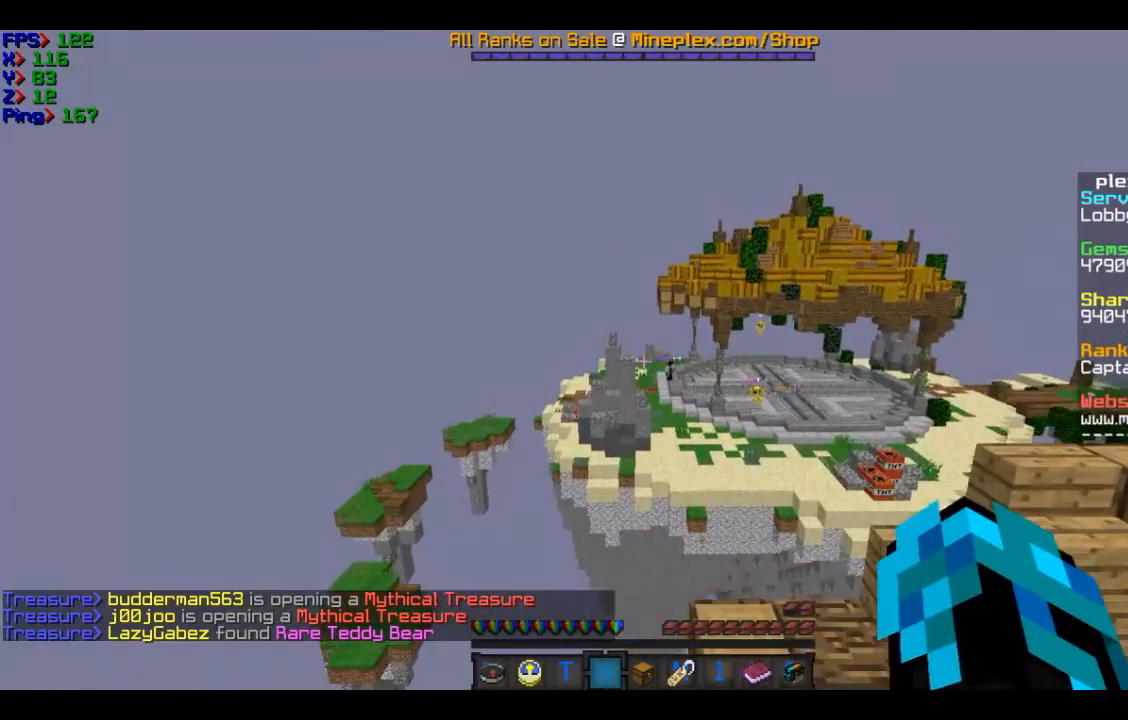
{"keys": [], "mouse": [], "events": []}
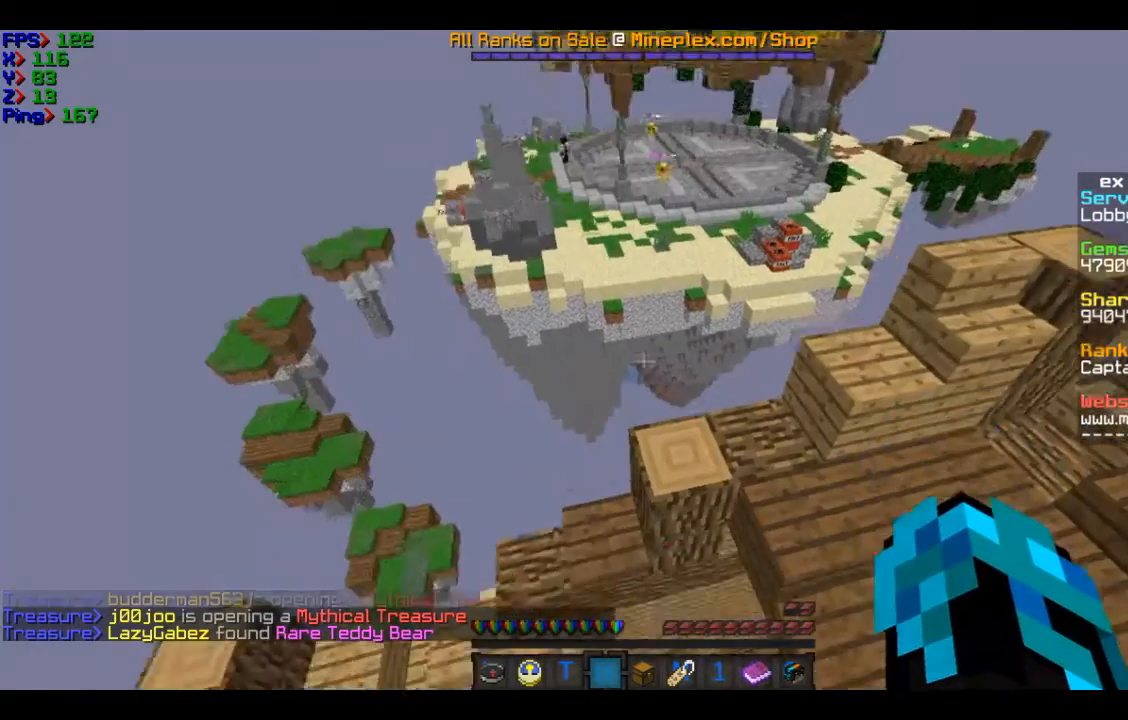
{"keys": ["s"], "mouse": [], "events": [[467, "s", "down"]]}
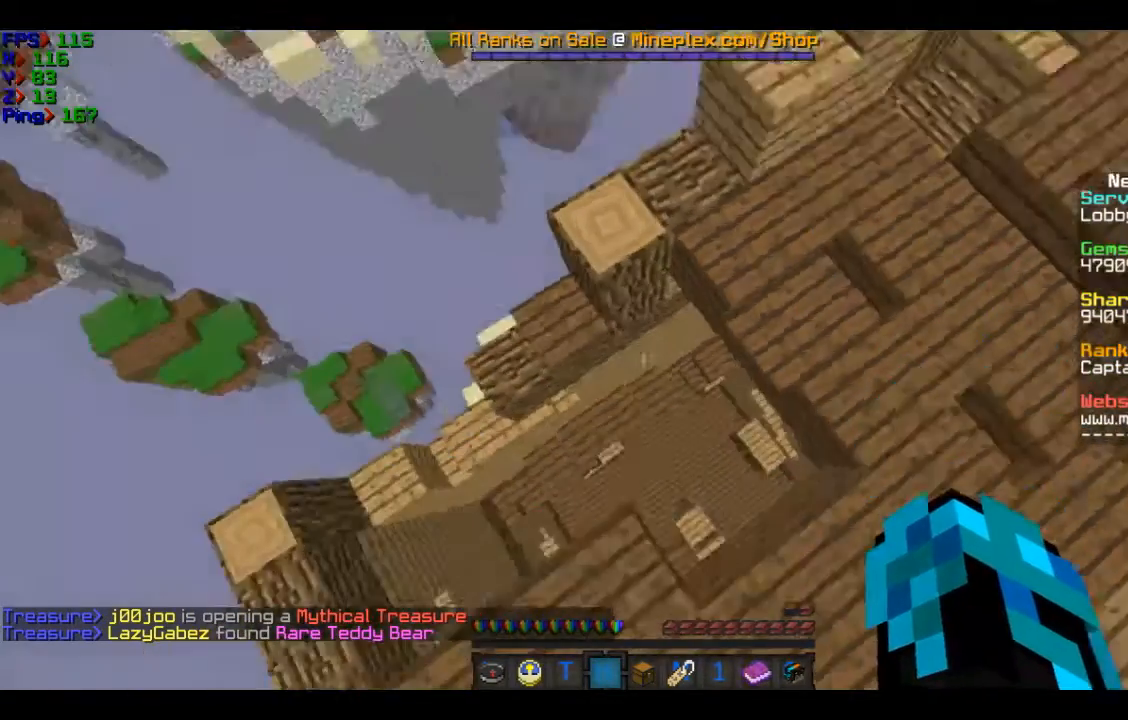
{"keys": [], "mouse": [], "events": [[66, "s", "up"], [367, "s", "down"], [467, "s", "up"]]}
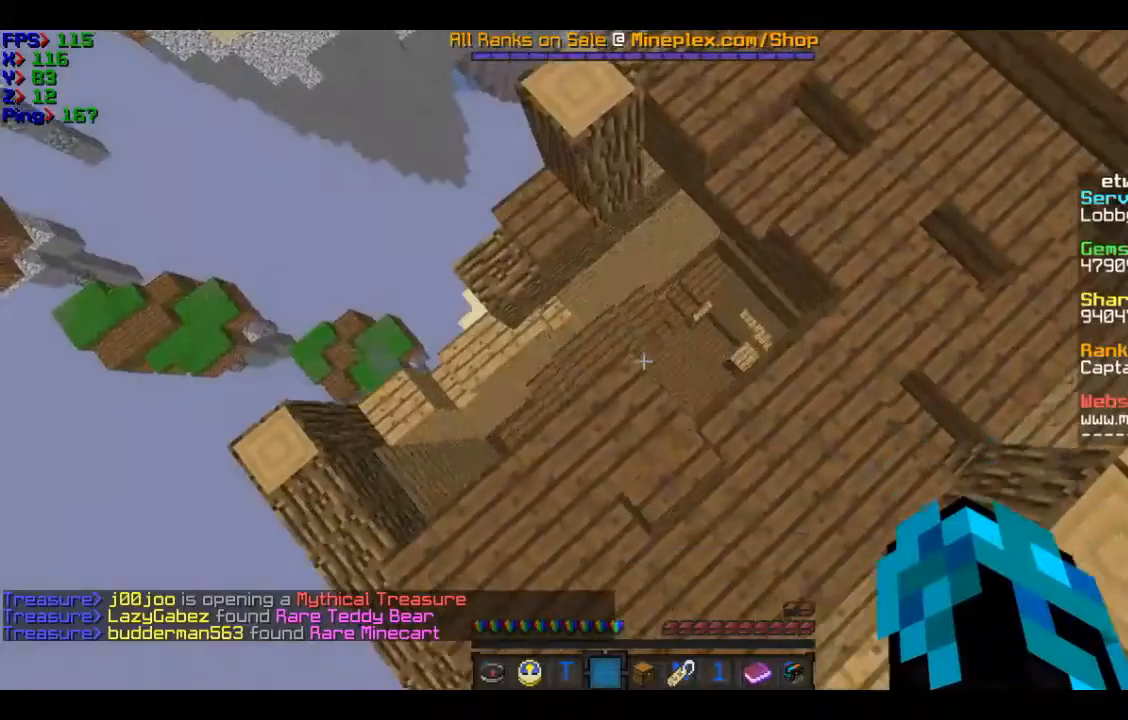
{"keys": [], "mouse": [], "events": [[267, "w", "down"], [367, "w", "up"]]}
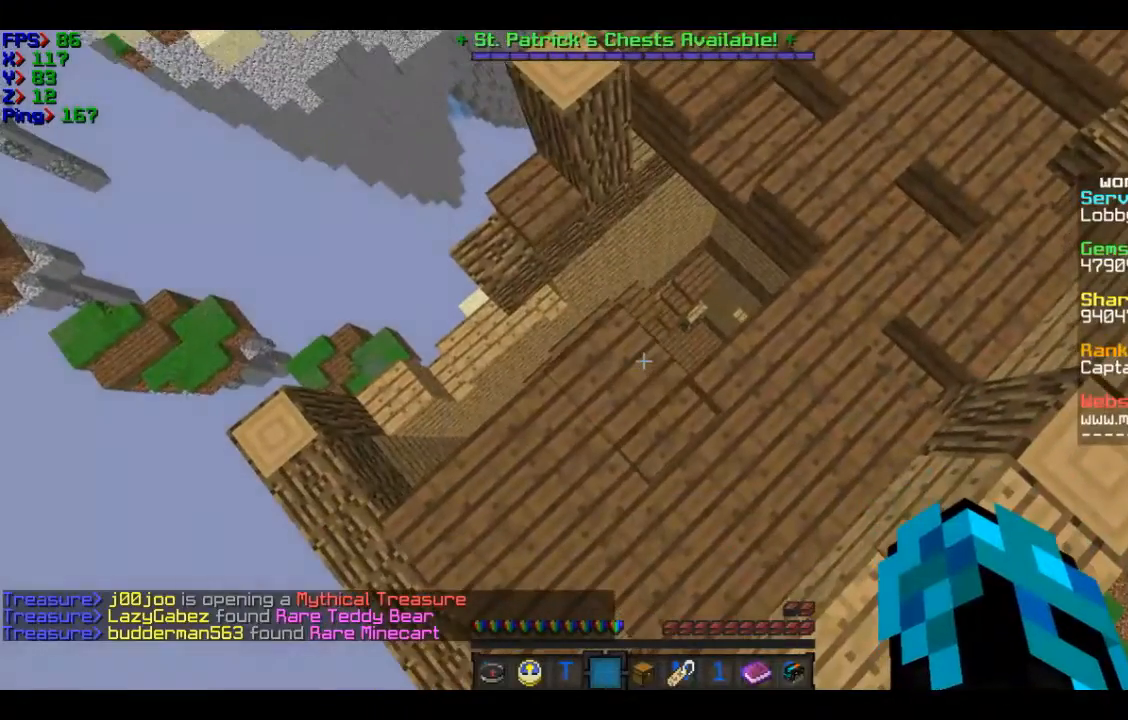
{"keys": ["w"], "mouse": [], "events": [[367, "w", "down"]]}
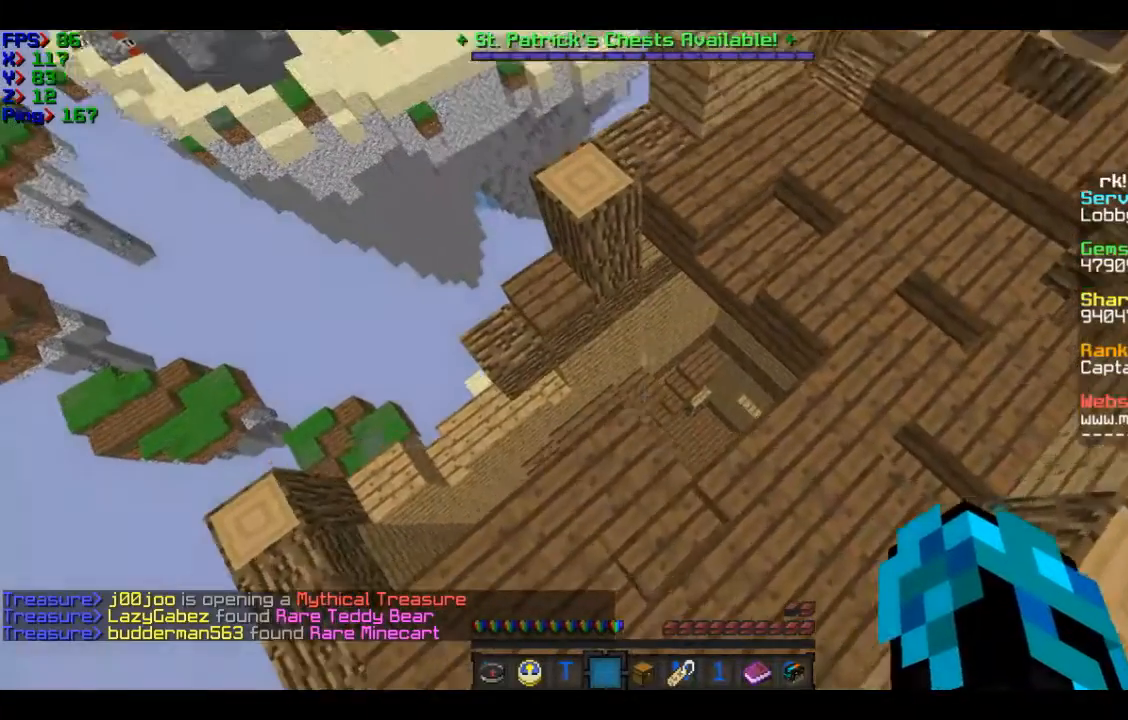
{"keys": [], "mouse": [], "events": [[67, "w", "up"]]}
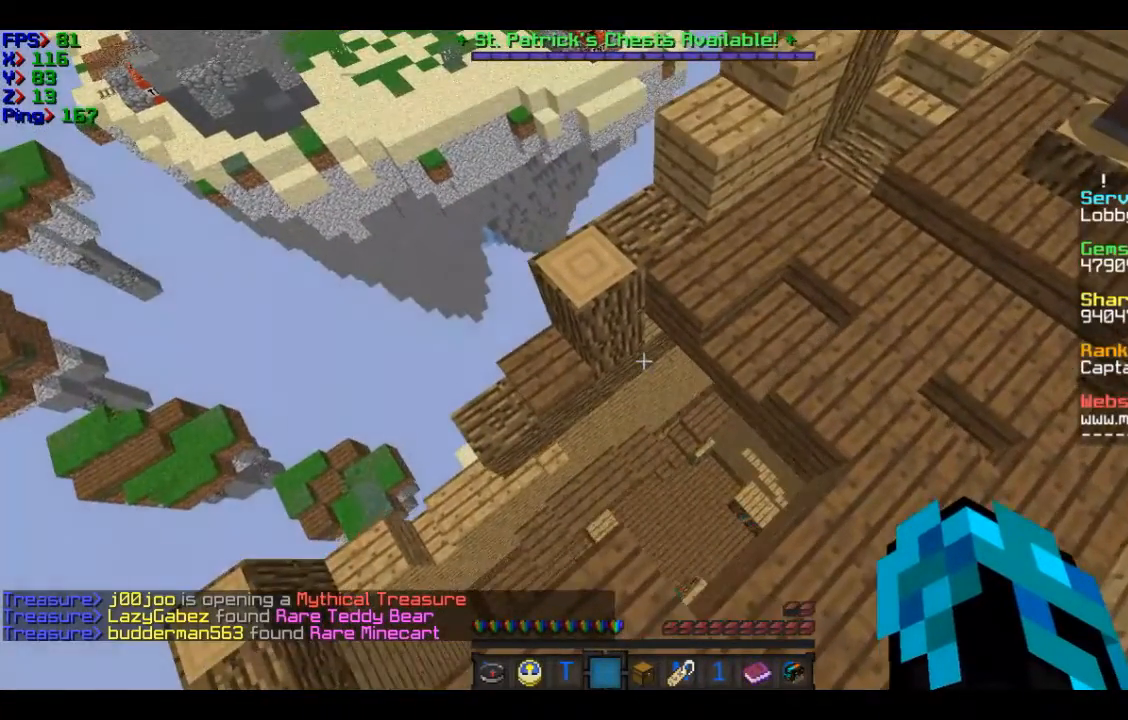
{"keys": [], "mouse": [], "events": []}
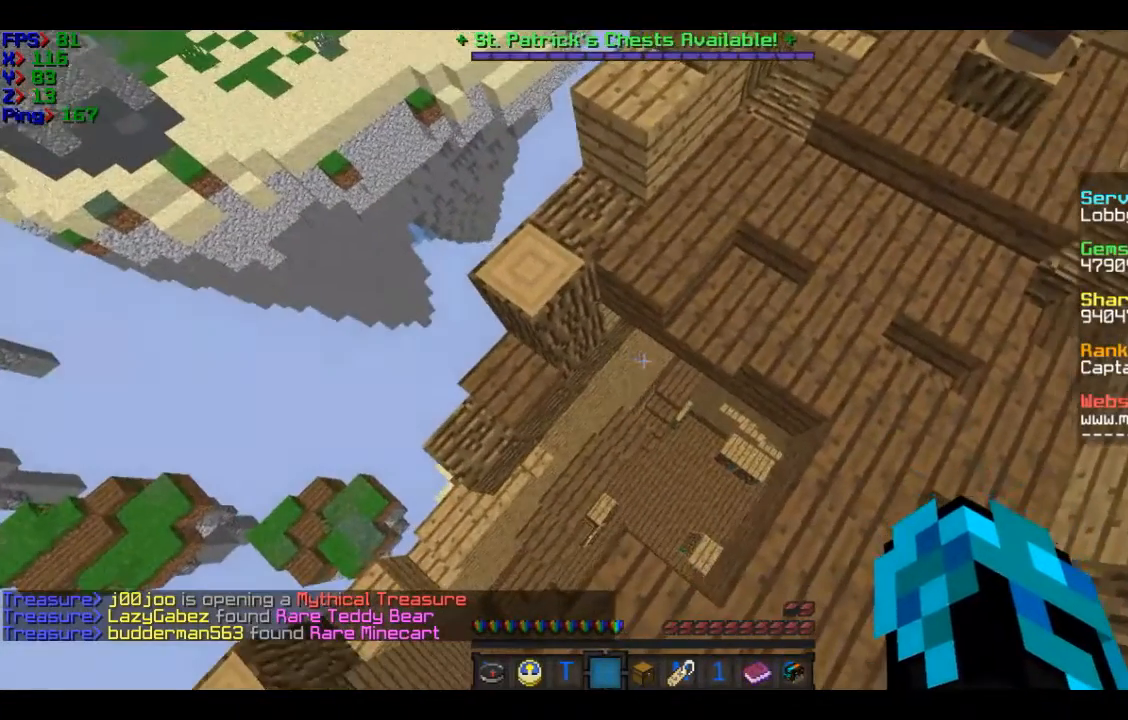
{"keys": [], "mouse": [], "events": []}
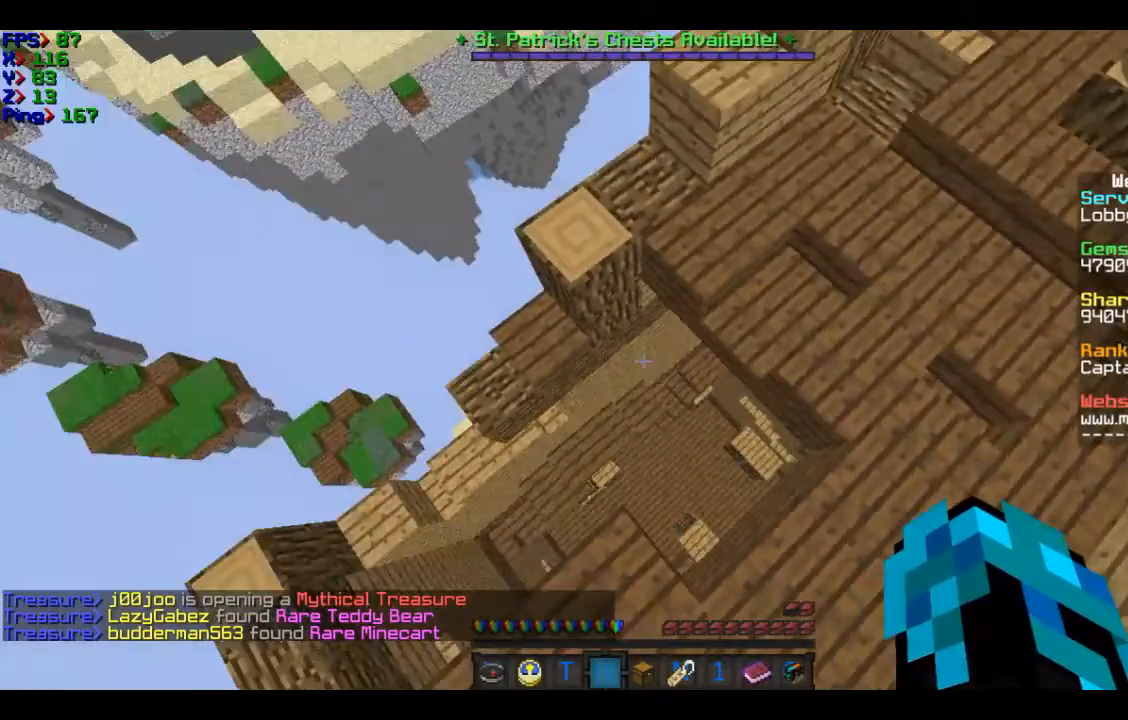
{"keys": [], "mouse": [], "events": [[167, "s", "down"], [367, "s", "up"]]}
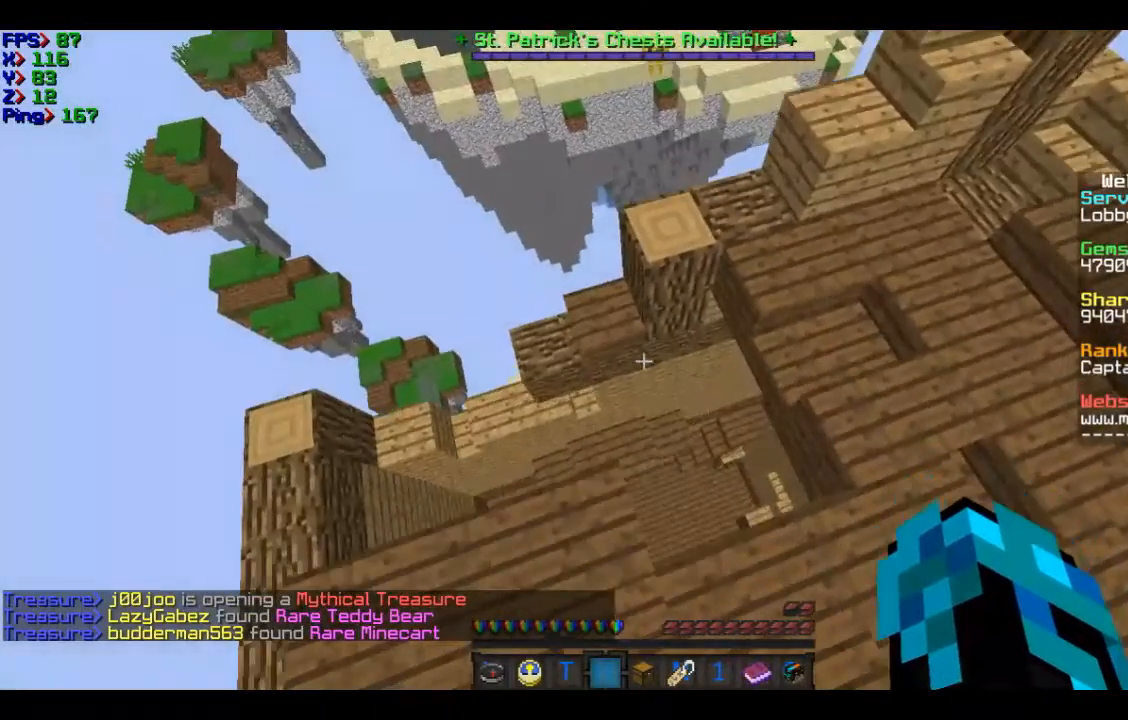
{"keys": ["s"], "mouse": [], "events": [[367, "s", "down"]]}
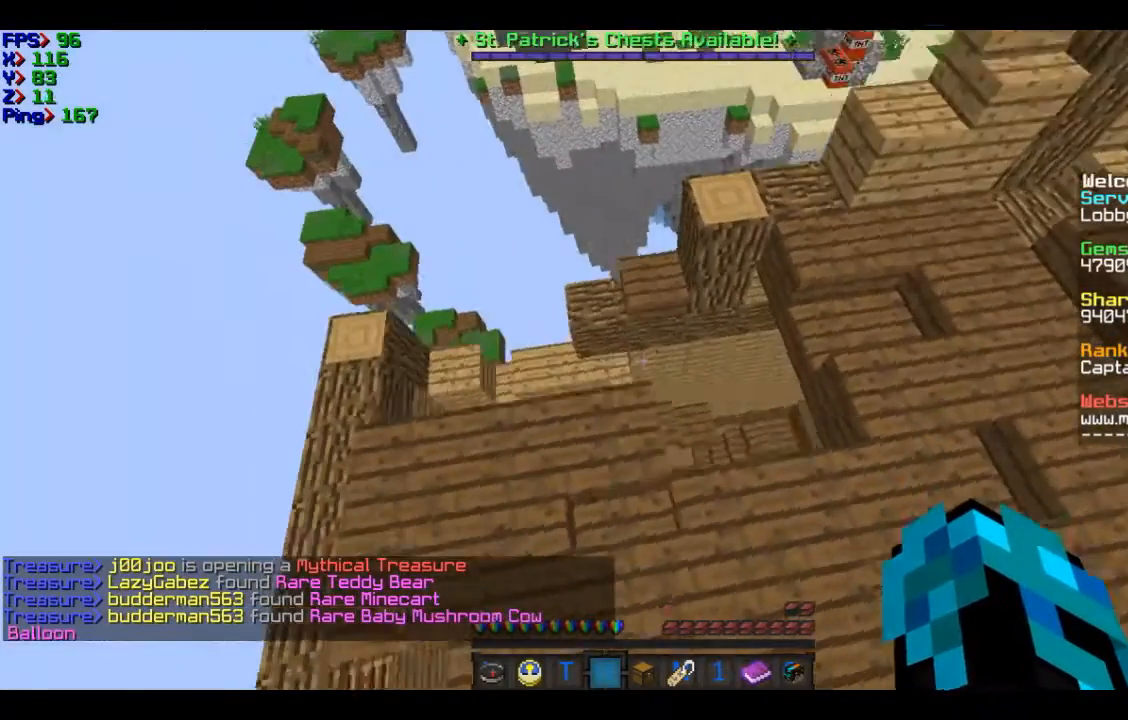
{"keys": [], "mouse": [], "events": [[66, "s", "up"]]}
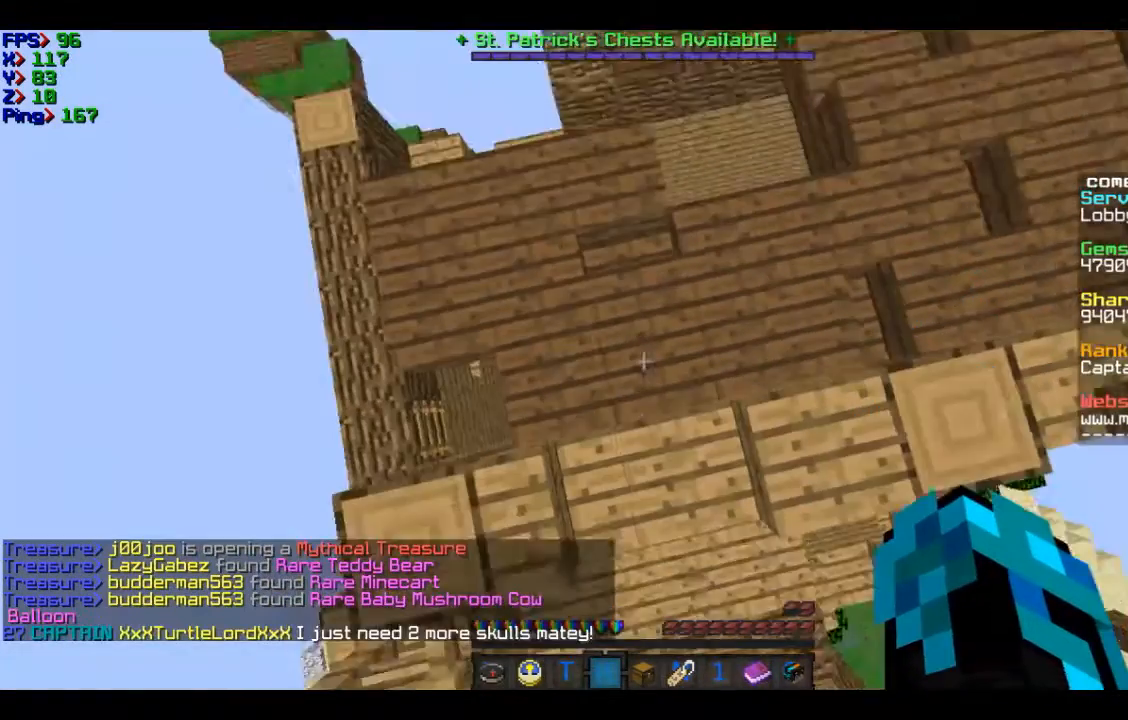
{"keys": [], "mouse": [], "events": []}
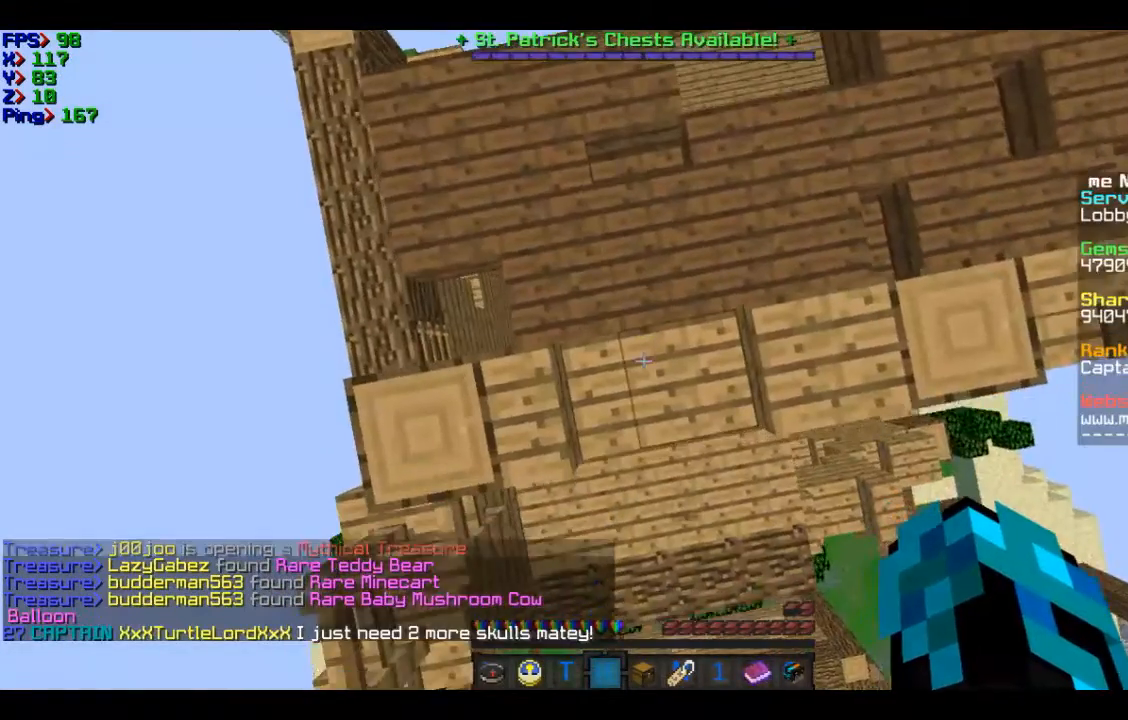
{"keys": [], "mouse": [], "events": []}
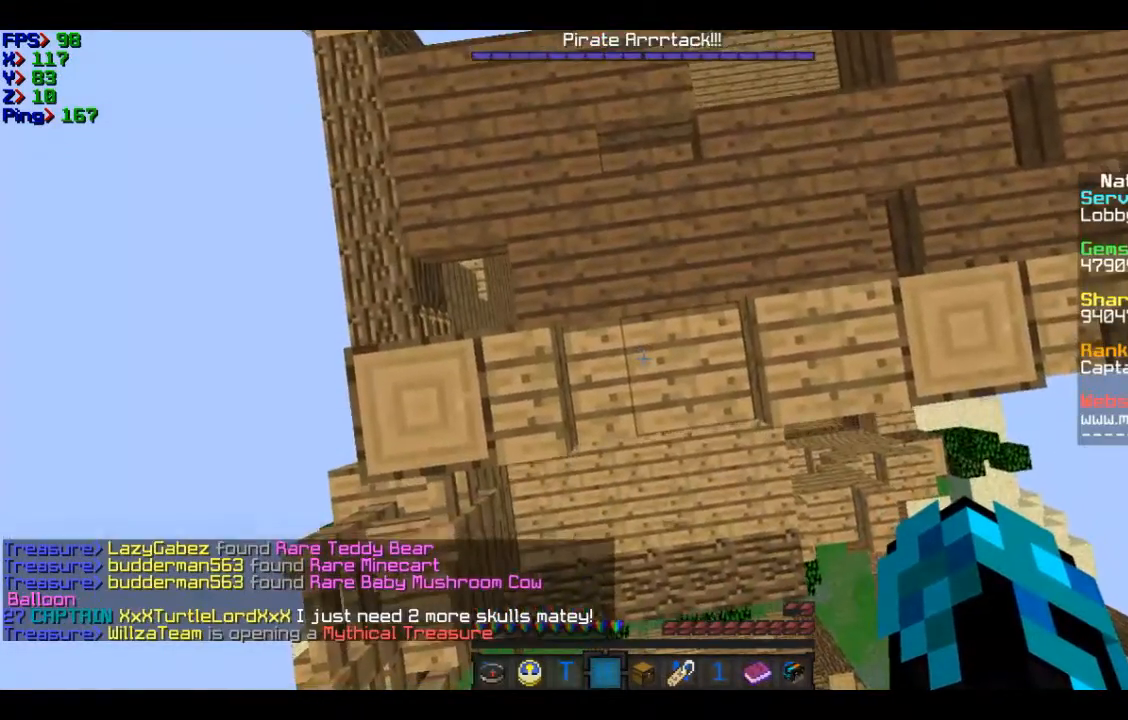
{"keys": [], "mouse": [], "events": []}
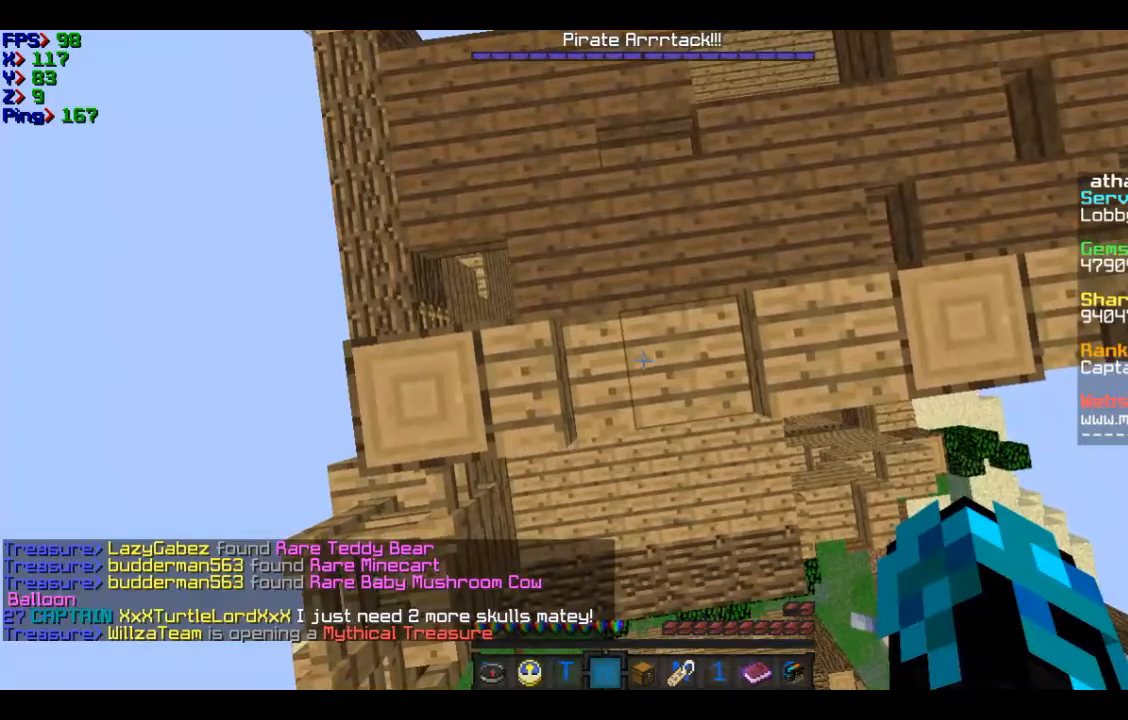
{"keys": [], "mouse": [], "events": []}